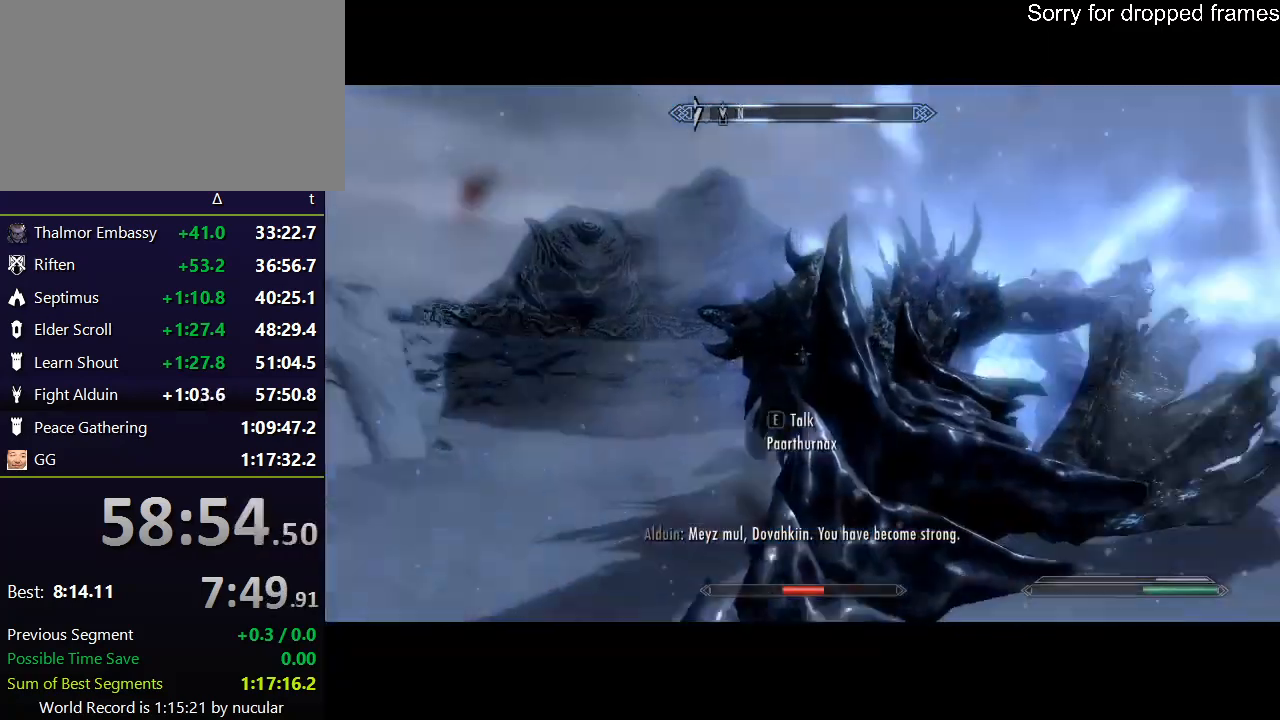
Gameplay with keyboard and mouse; each line is a JSON object with the keys and mouse buttons held at the frame after it. "events" lists presses ("down") and releases ("up") of "1", "2", "3", "4", "5", "a", "alt", "c", "ctrl", "d", "e", "f", "q", "r", "s", "shift", "space", "tab", "v", "w", "x", "z", "mouse_left", "mouse_middle", "mouse_right", "mouse_wheel_up" and "mouse_wheel_down" between this image and that frame as [ms after this image, input, new state], when the widget could be followed in between. "mouse_left", "mouse_middle", "mouse_right", "mouse_wheel_up", "mouse_wheel_down" = the "left", "middle", "right", "wheel_up", "wheel_down" buttons of the "mouse" list. No other keys are recorded. Not read: mouse_move.
{"keys": ["d", "w"], "mouse": [], "events": [[100, "w", "up"], [267, "a", "up"], [334, "d", "down"], [467, "w", "down"]]}
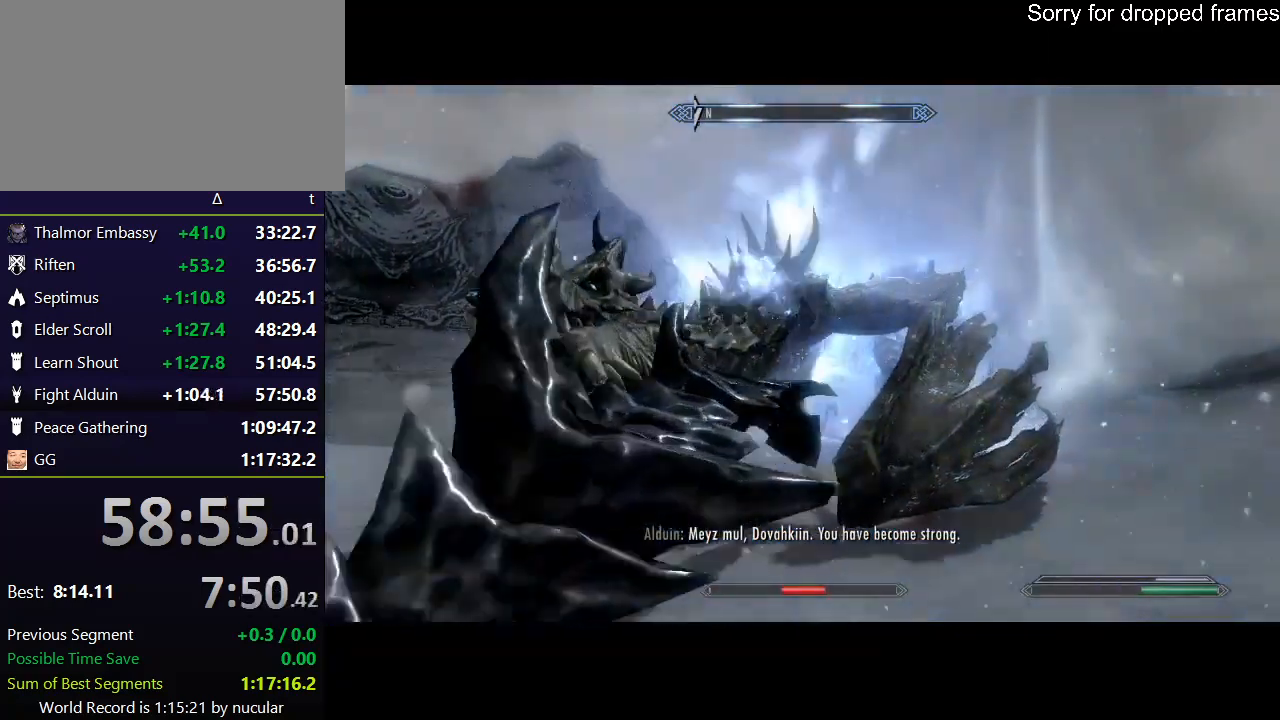
{"keys": [], "mouse": [], "events": [[333, "w", "up"], [400, "d", "up"]]}
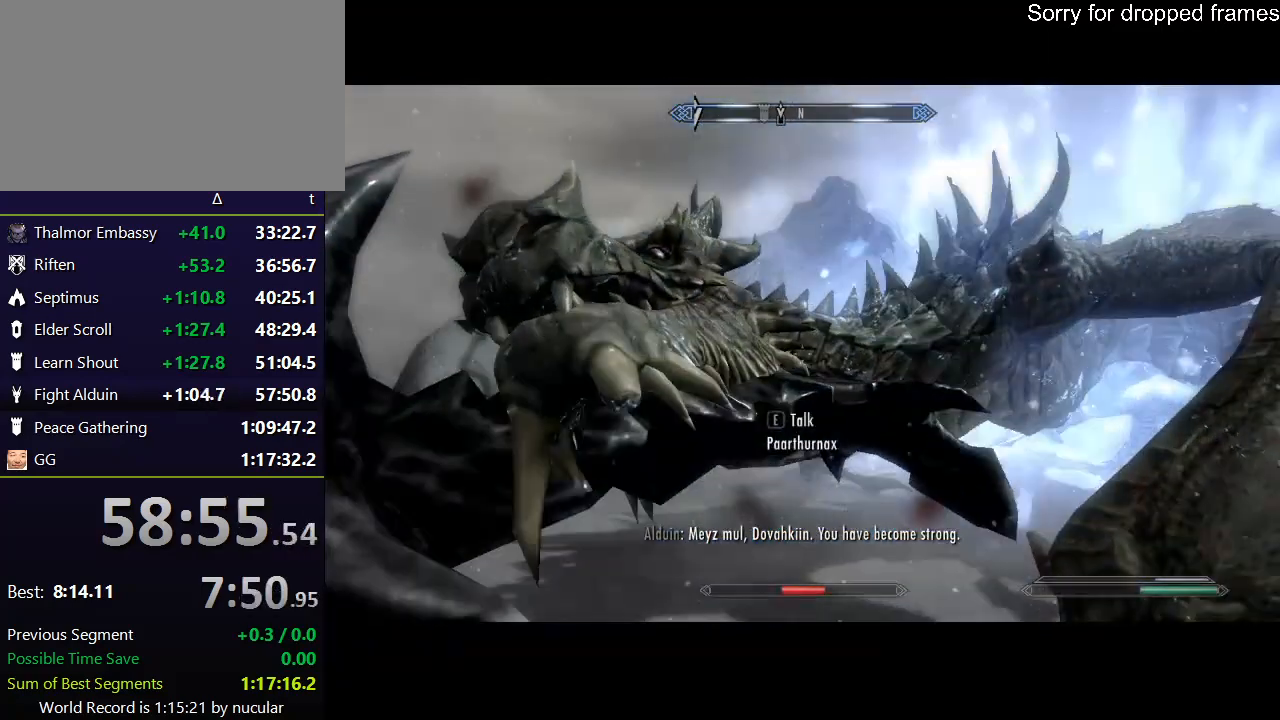
{"keys": ["d"], "mouse": [], "events": [[400, "d", "down"]]}
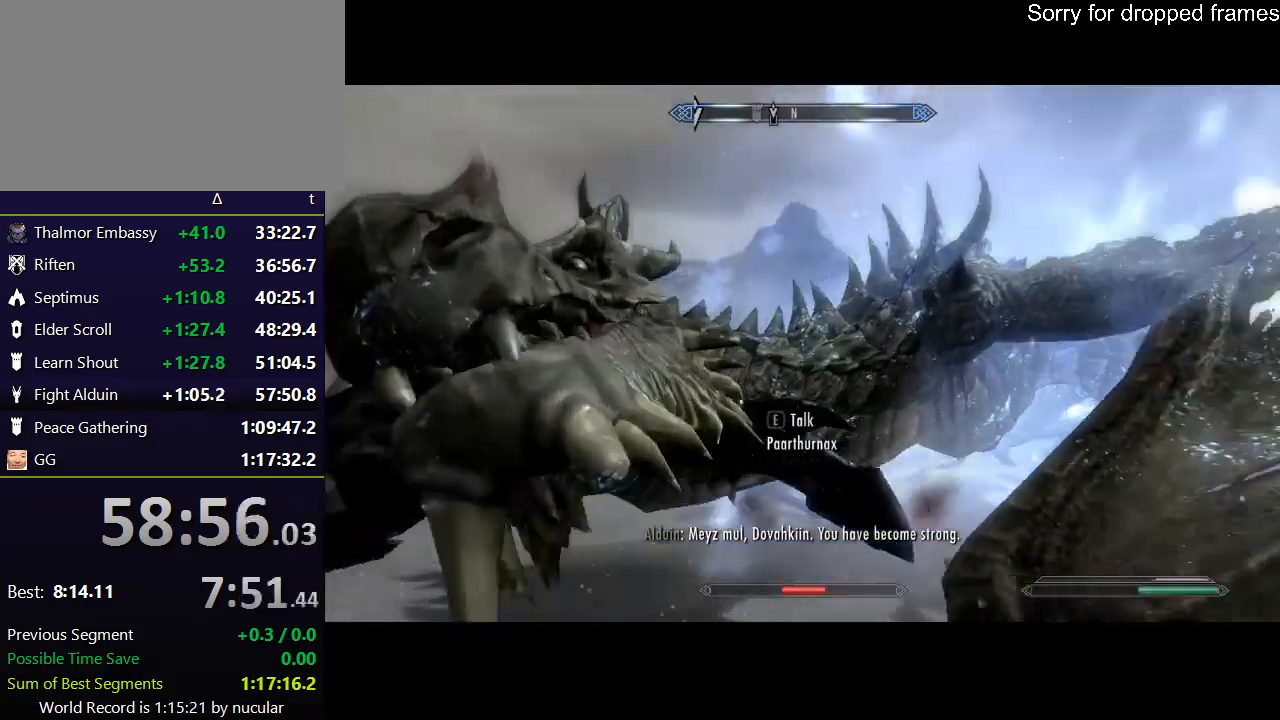
{"keys": ["s"], "mouse": [], "events": [[234, "s", "down"], [267, "d", "up"]]}
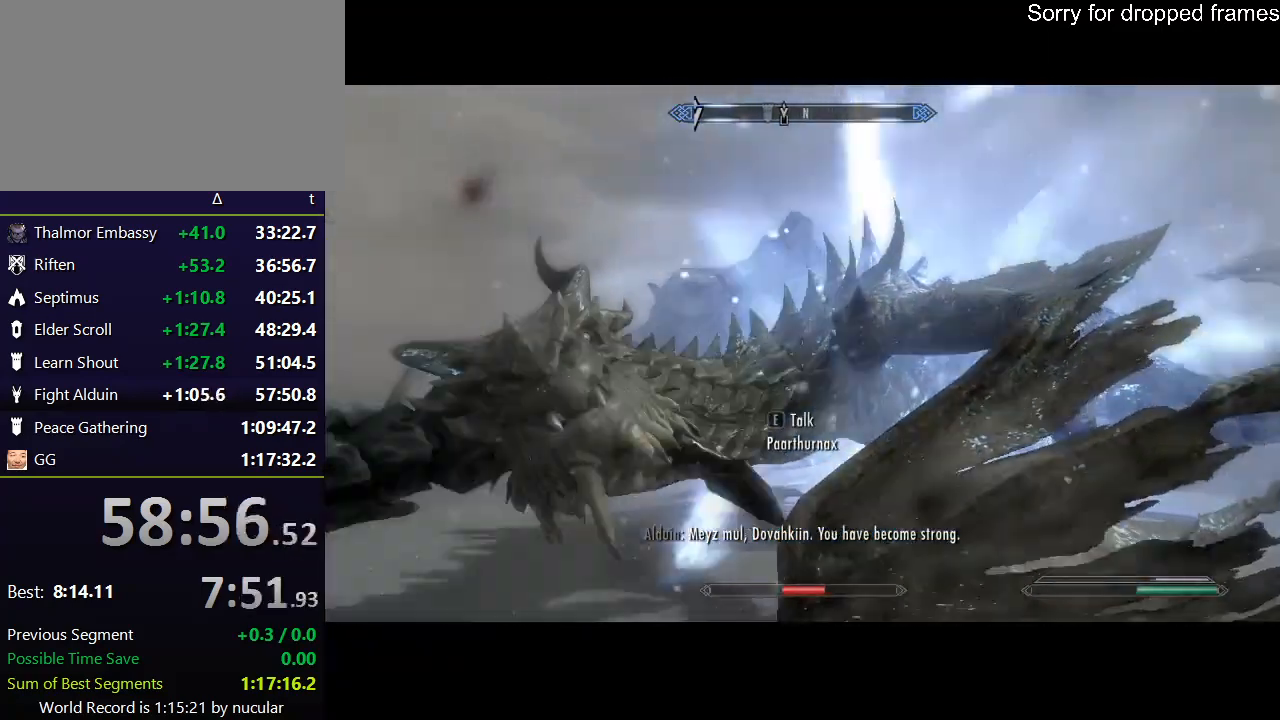
{"keys": [], "mouse": [], "events": [[167, "s", "up"]]}
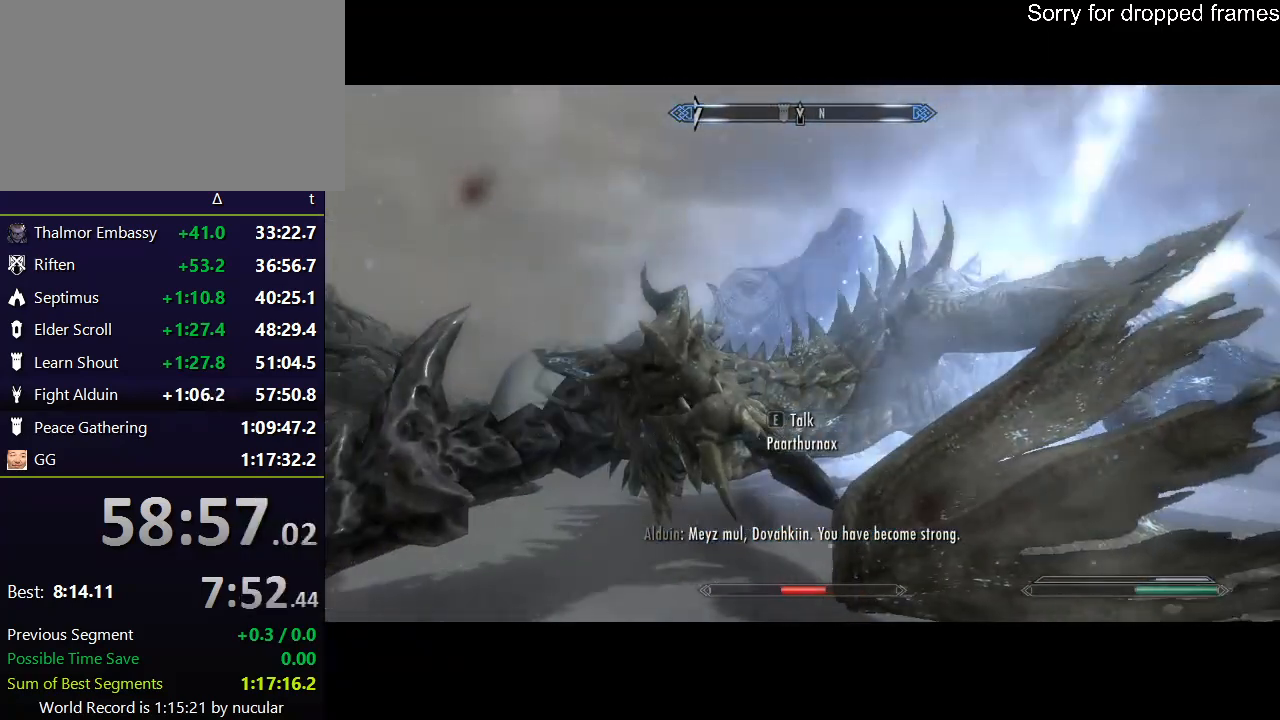
{"keys": [], "mouse": [], "events": []}
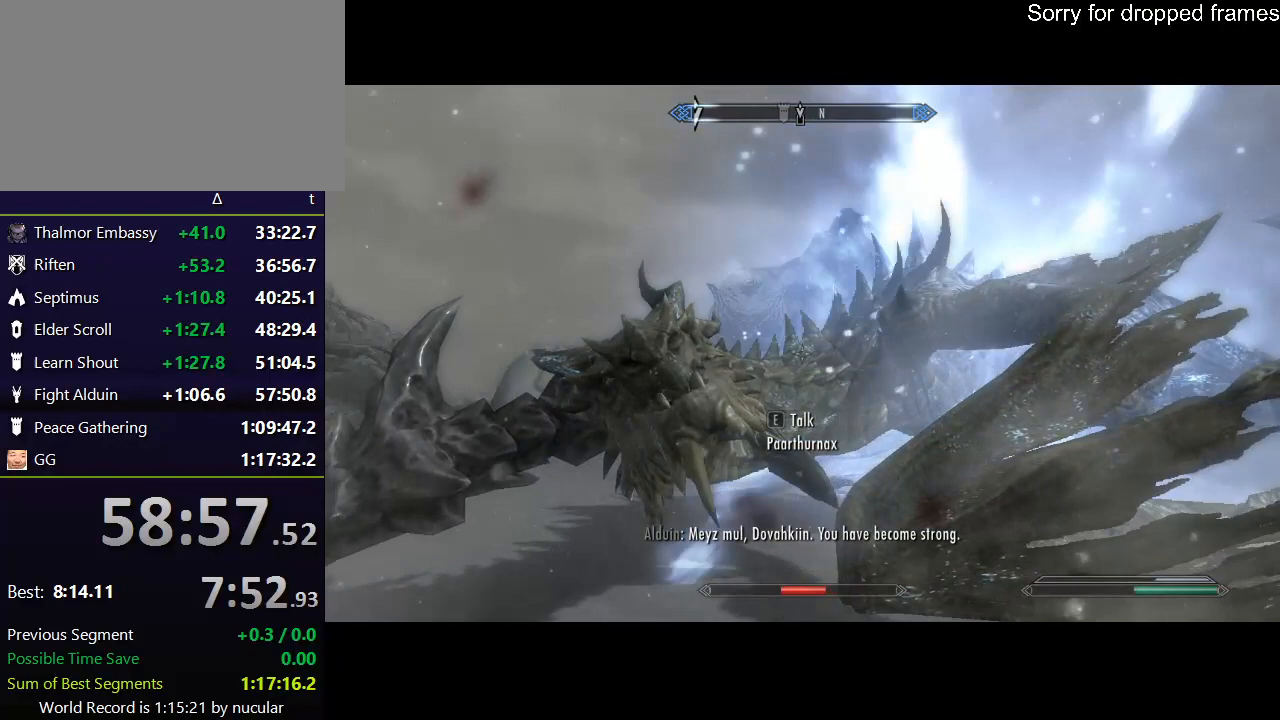
{"keys": [], "mouse": [], "events": []}
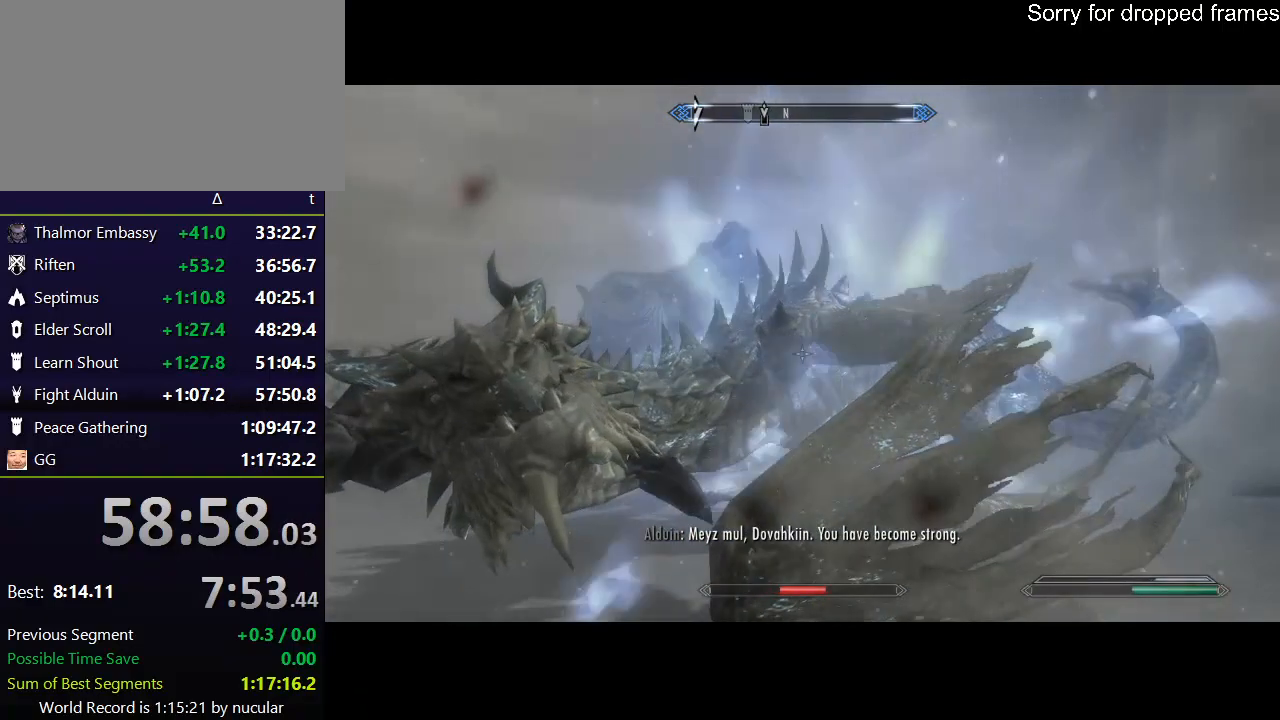
{"keys": [], "mouse": [], "events": [[167, "a", "down"], [234, "a", "up"]]}
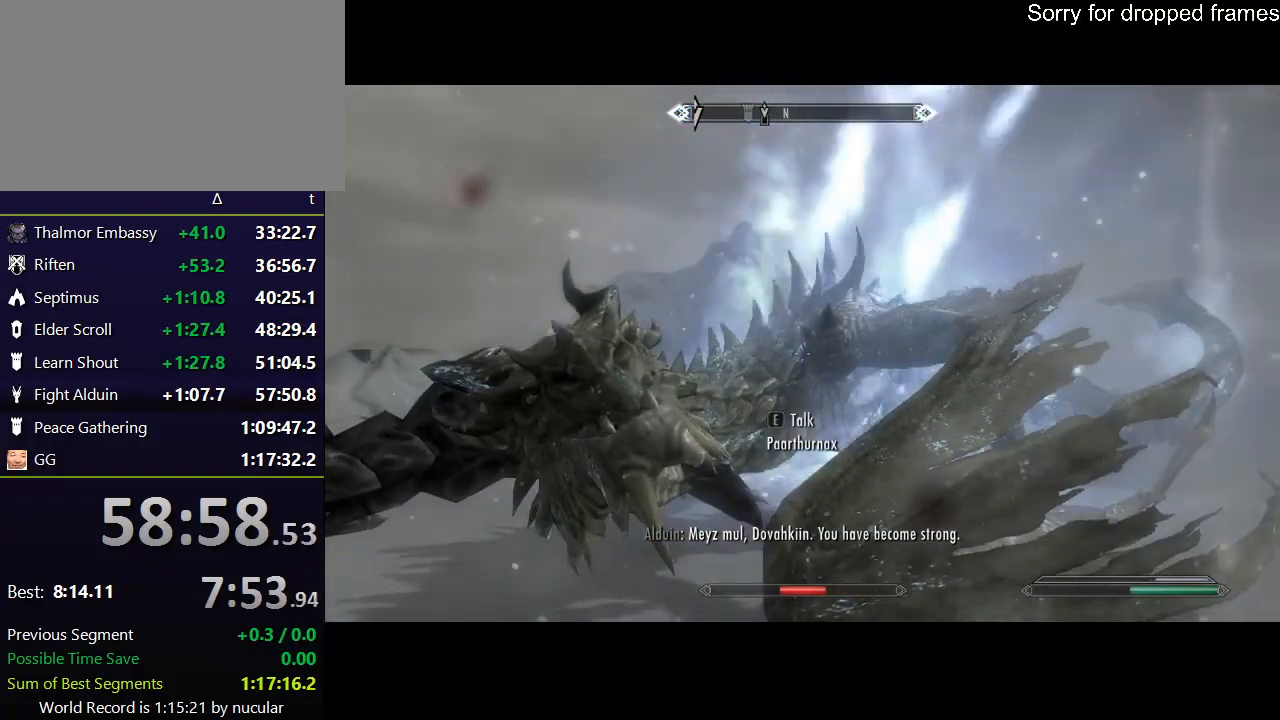
{"keys": [], "mouse": [], "events": []}
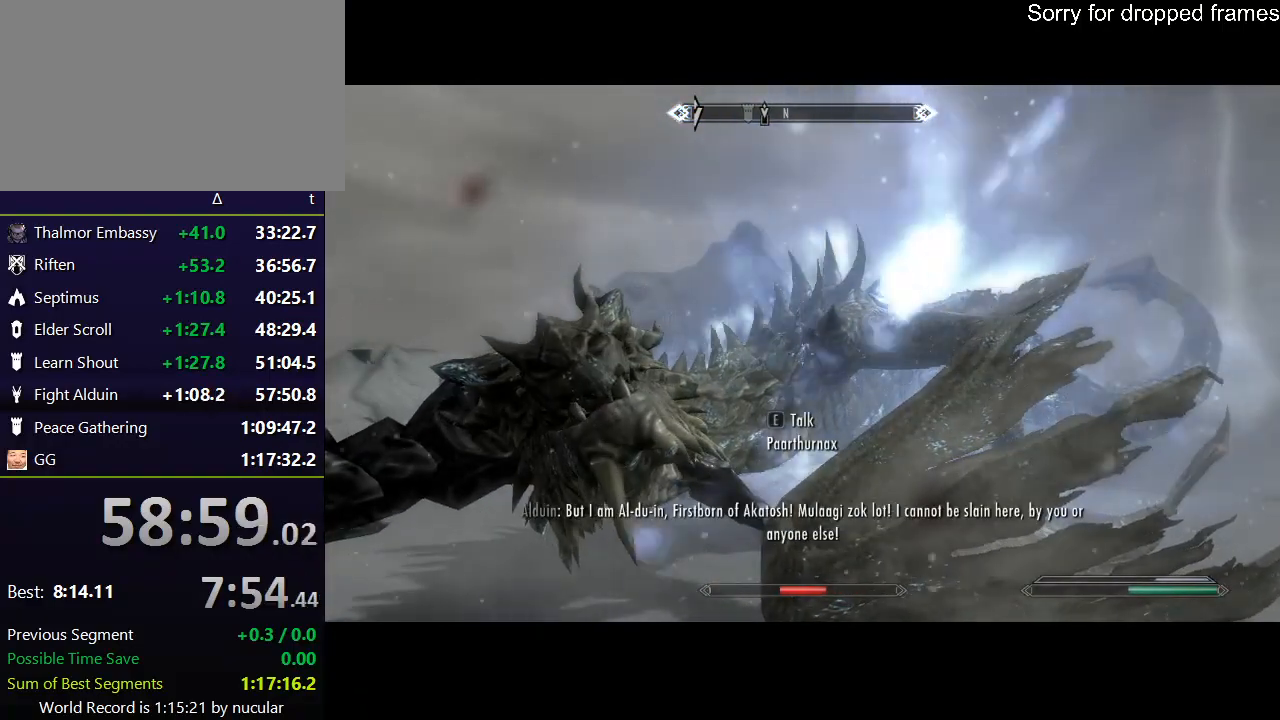
{"keys": [], "mouse": [], "events": []}
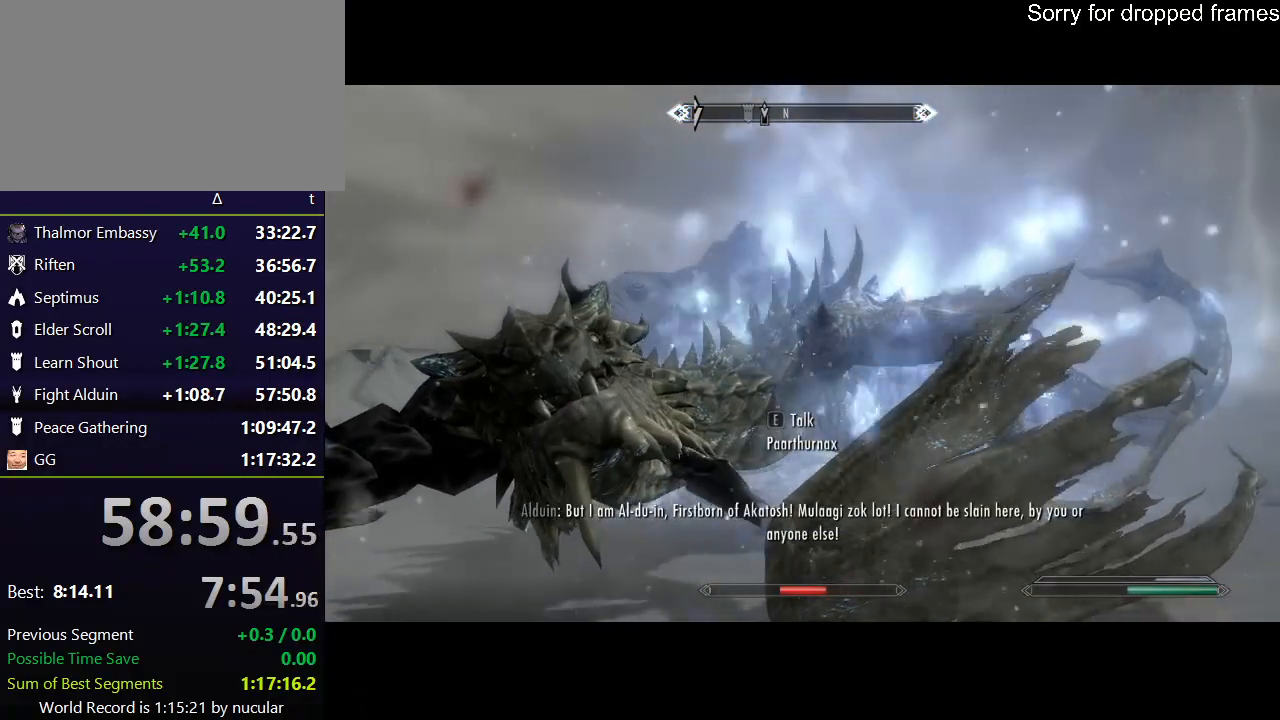
{"keys": [], "mouse": [], "events": []}
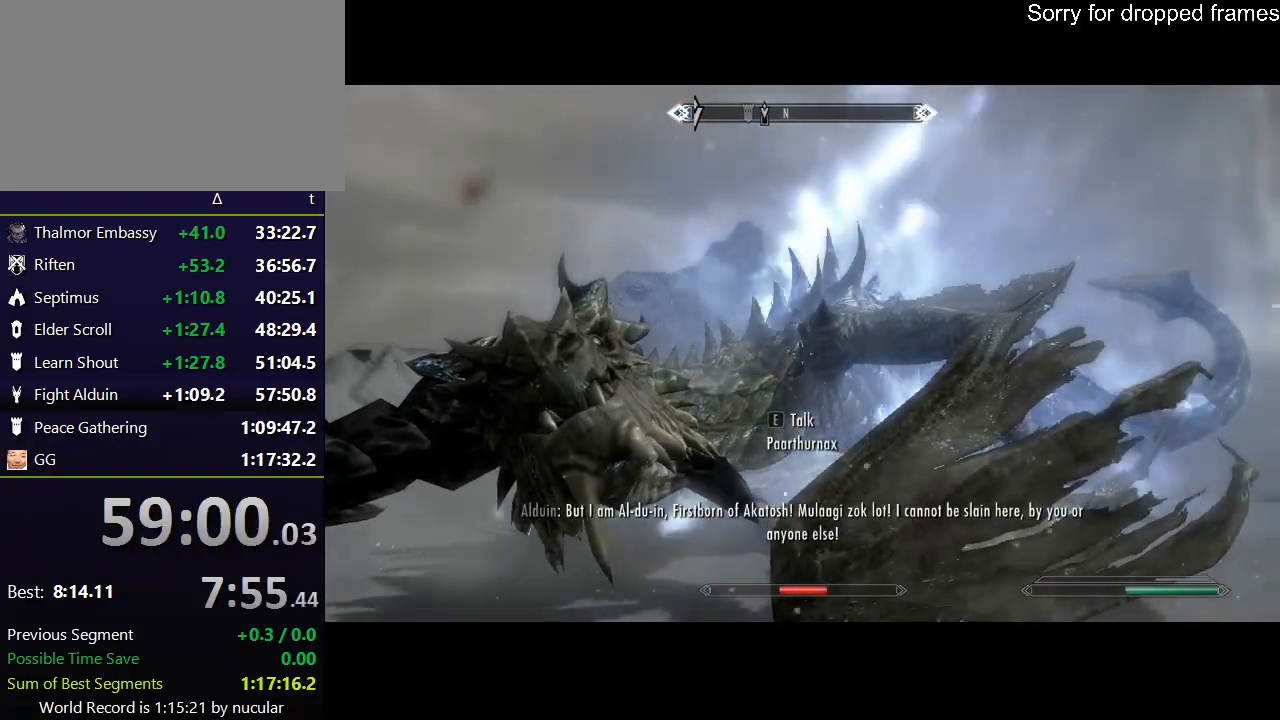
{"keys": [], "mouse": [], "events": []}
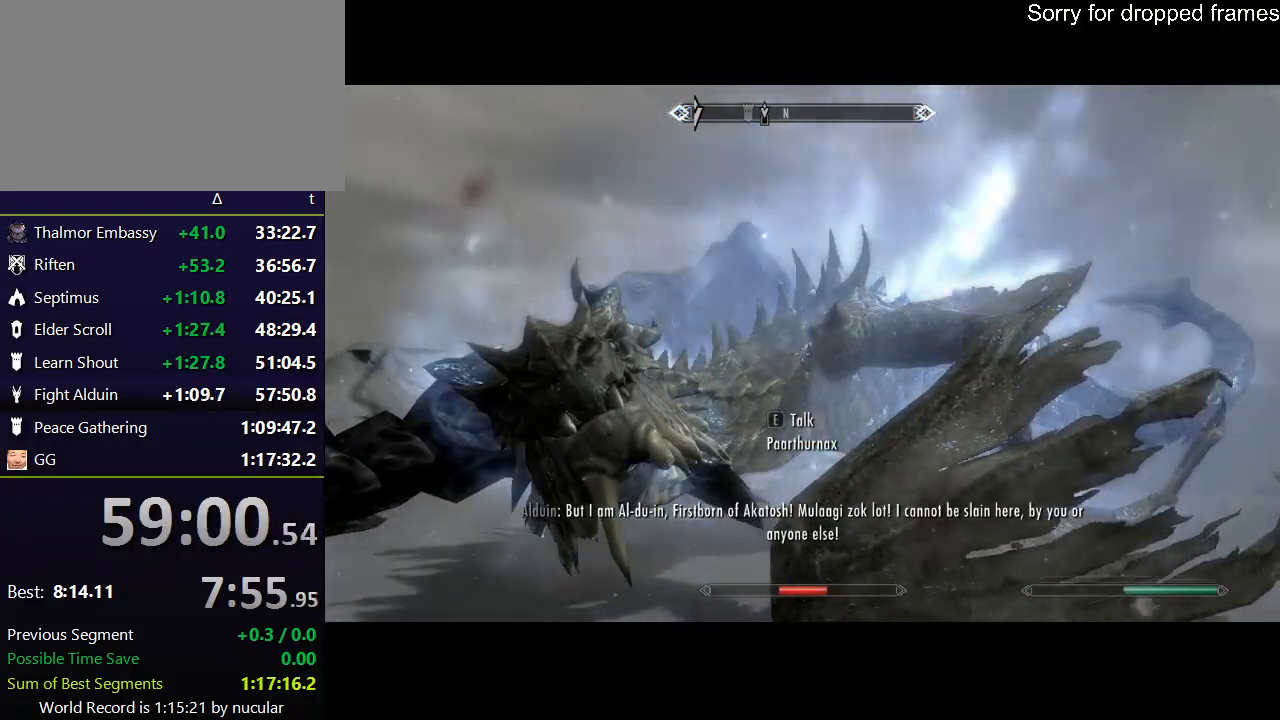
{"keys": [], "mouse": [], "events": []}
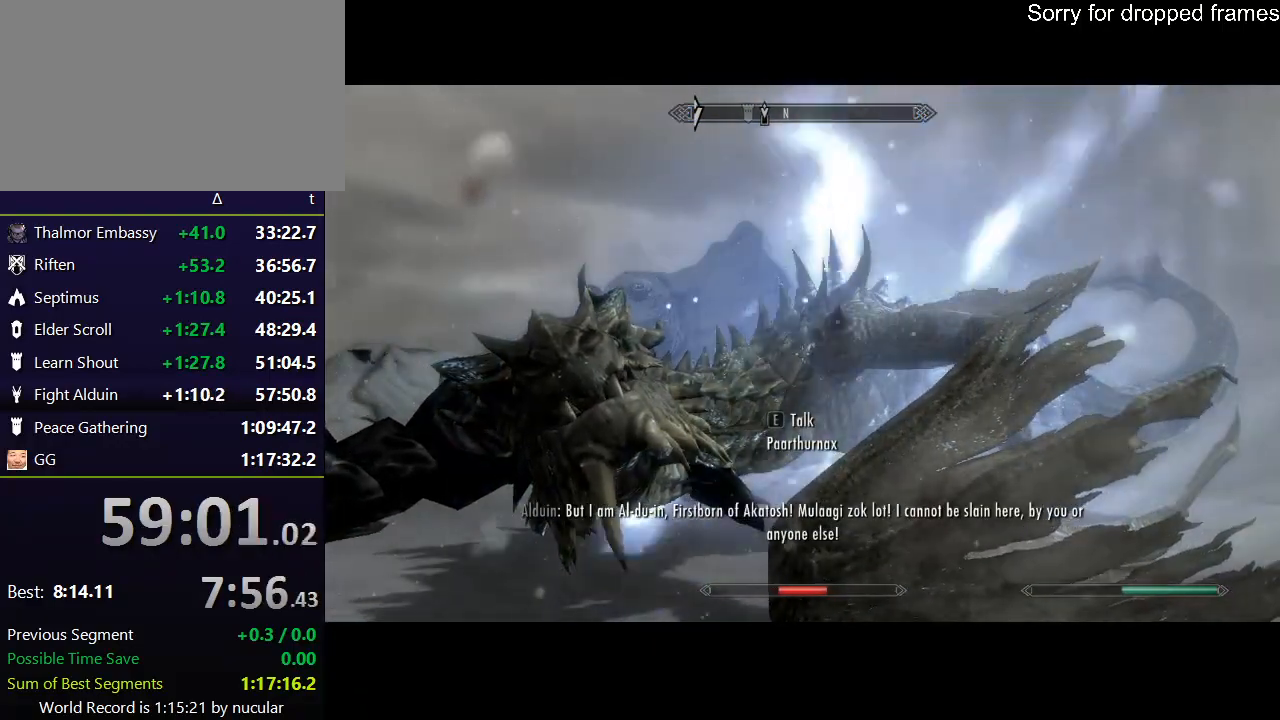
{"keys": [], "mouse": [], "events": [[233, "alt", "down"], [333, "alt", "up"]]}
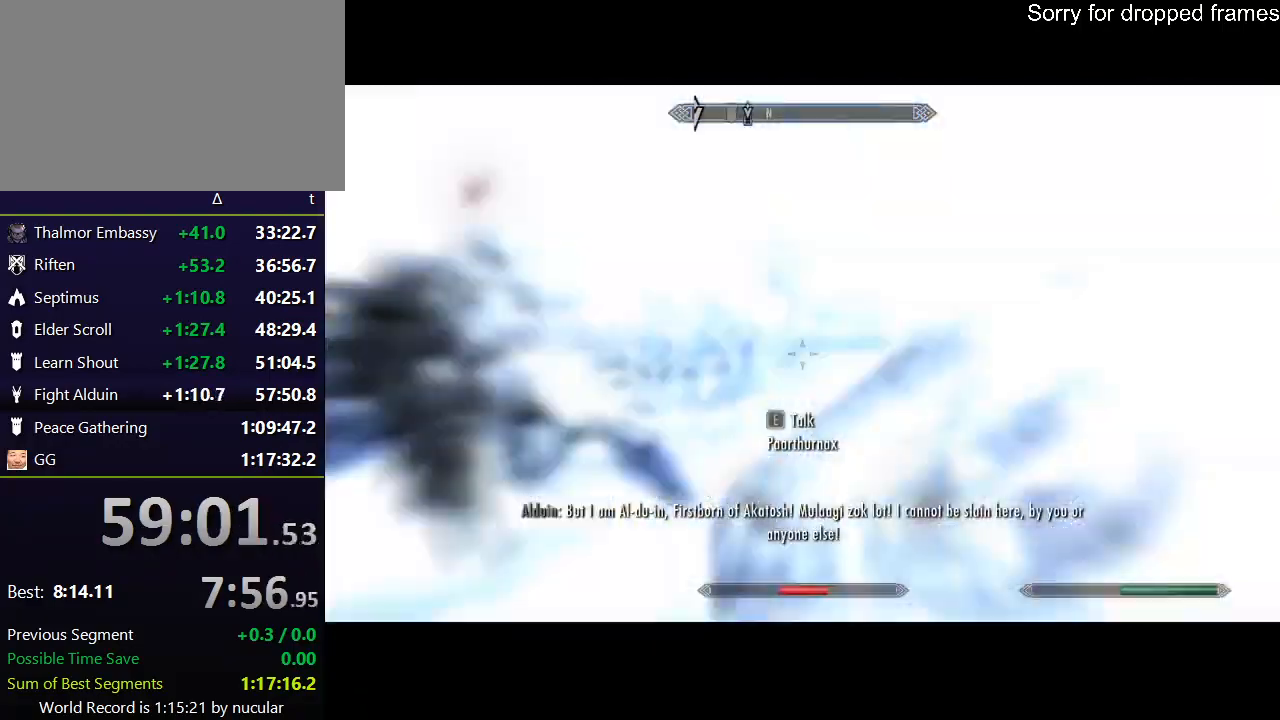
{"keys": [], "mouse": [], "events": []}
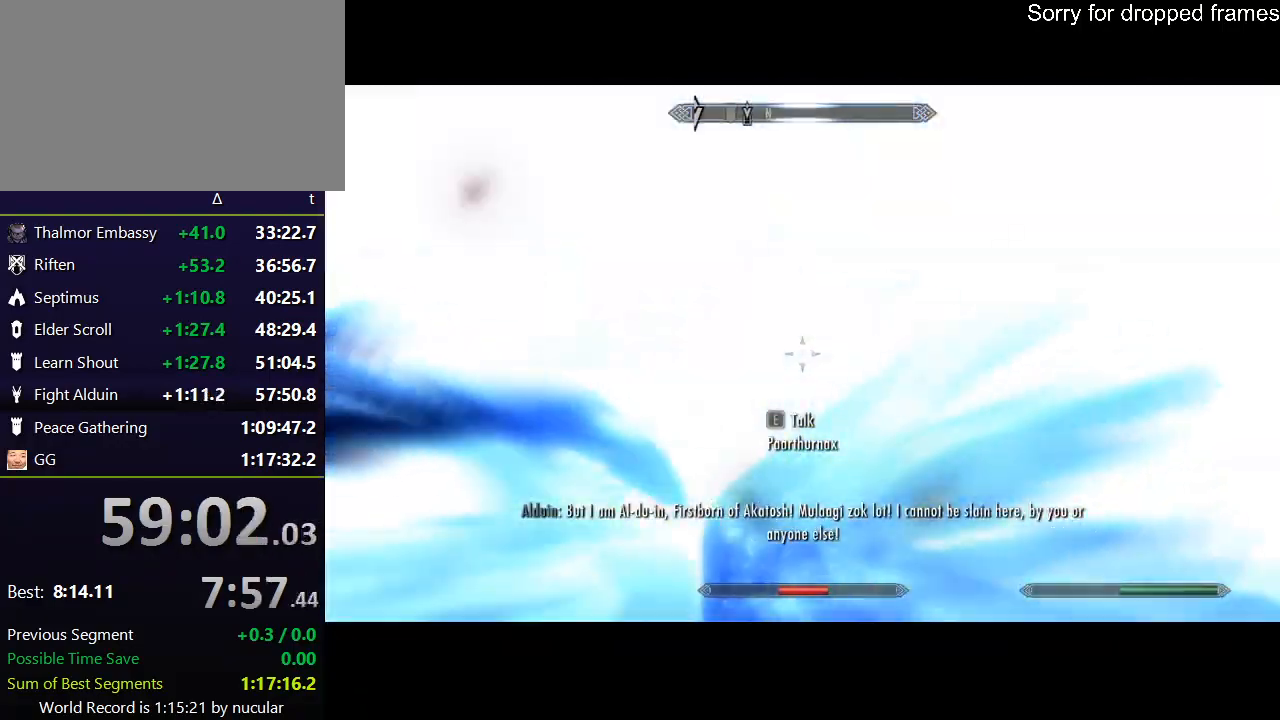
{"keys": [], "mouse": [], "events": []}
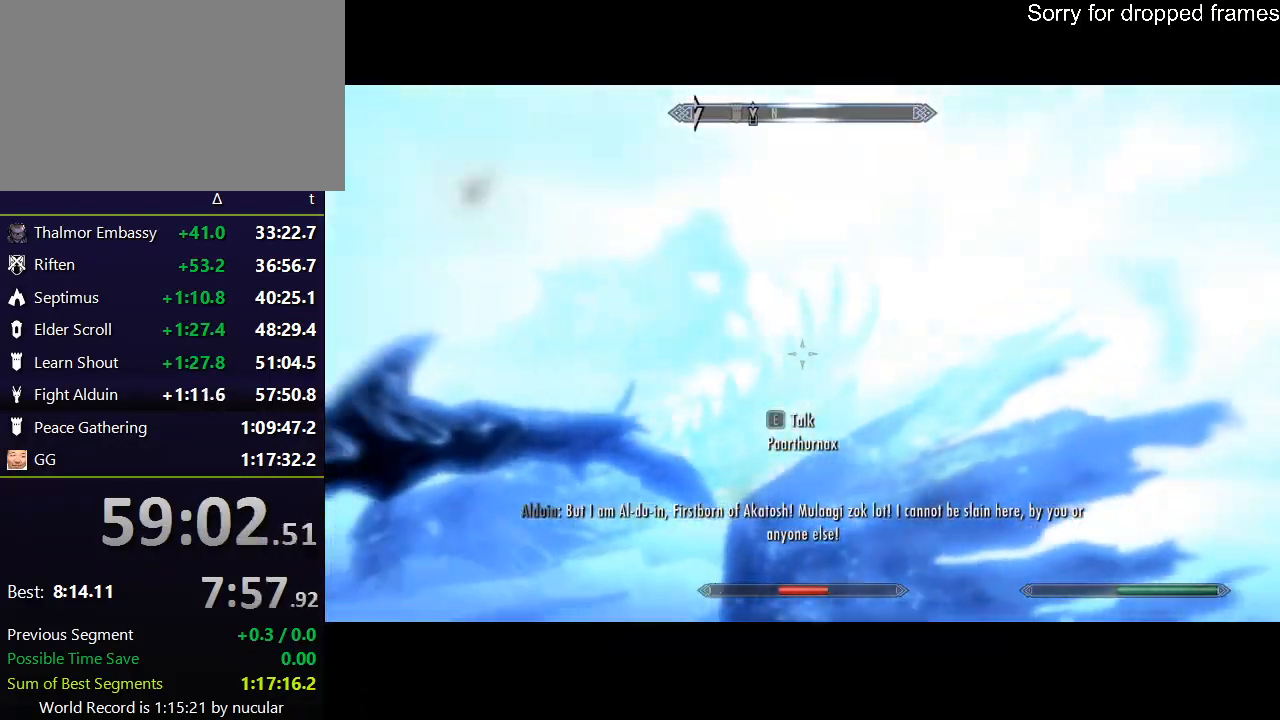
{"keys": [], "mouse": [], "events": []}
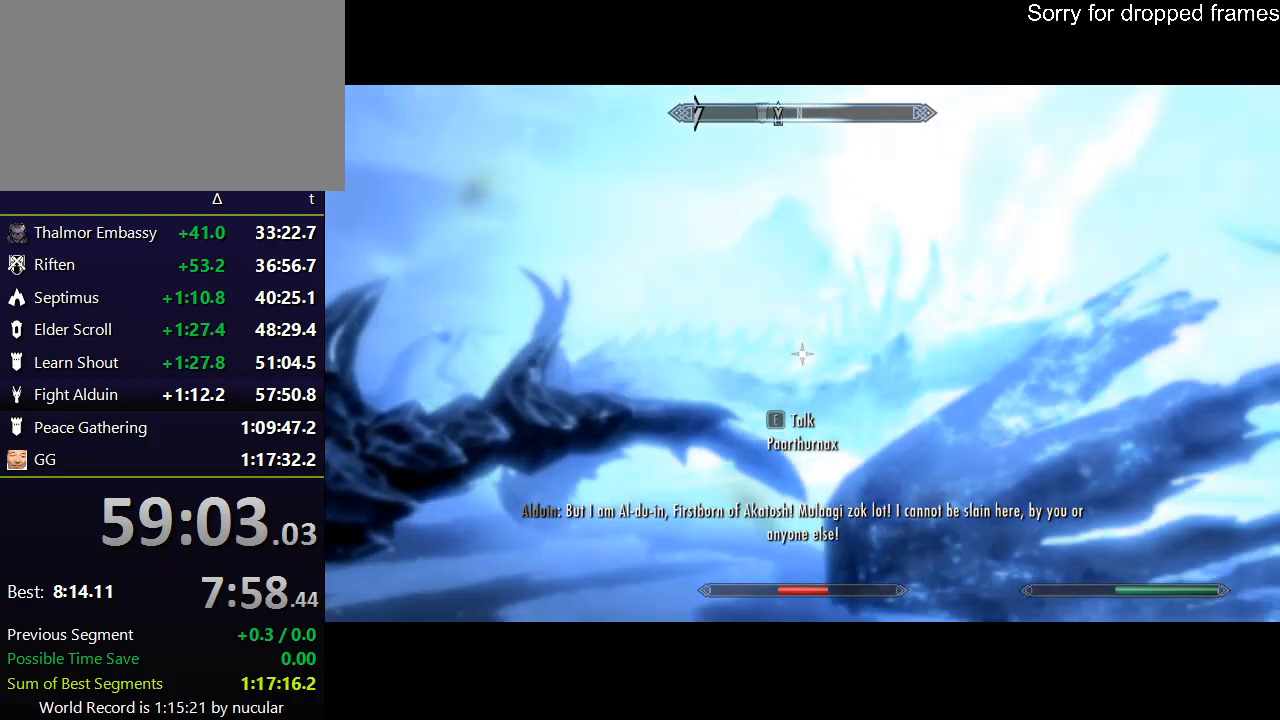
{"keys": [], "mouse": [], "events": []}
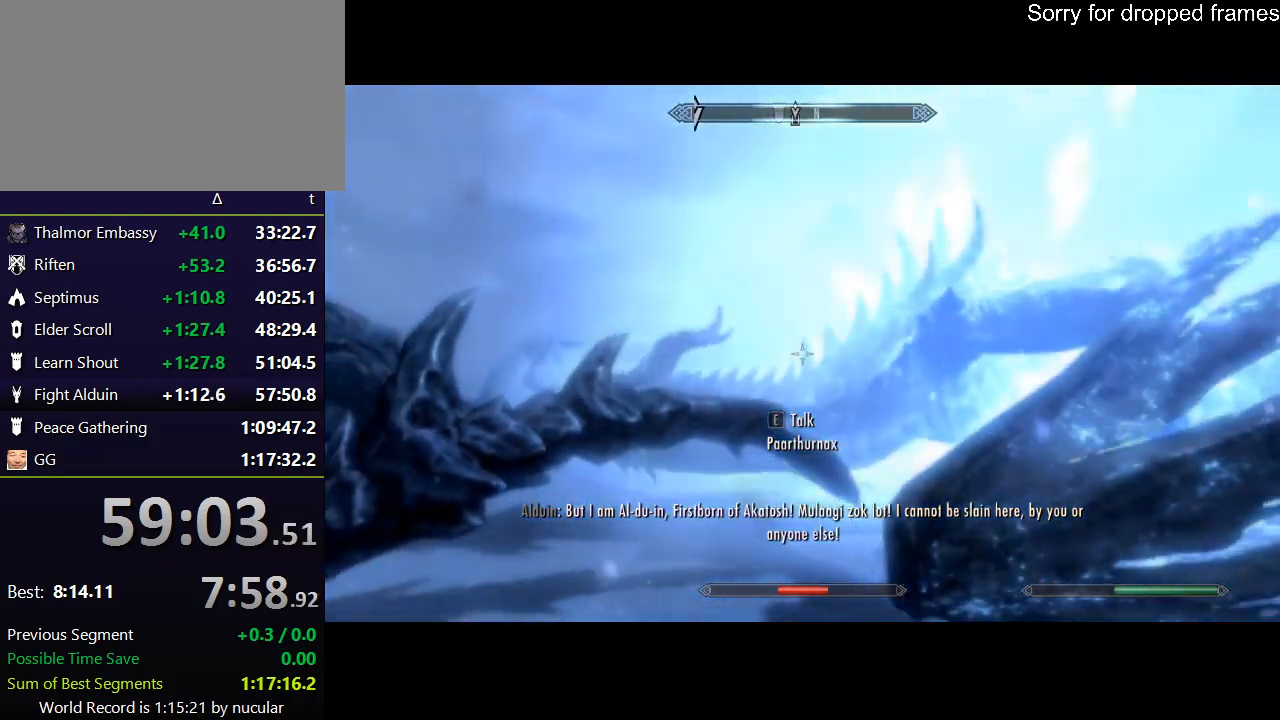
{"keys": [], "mouse": [], "events": []}
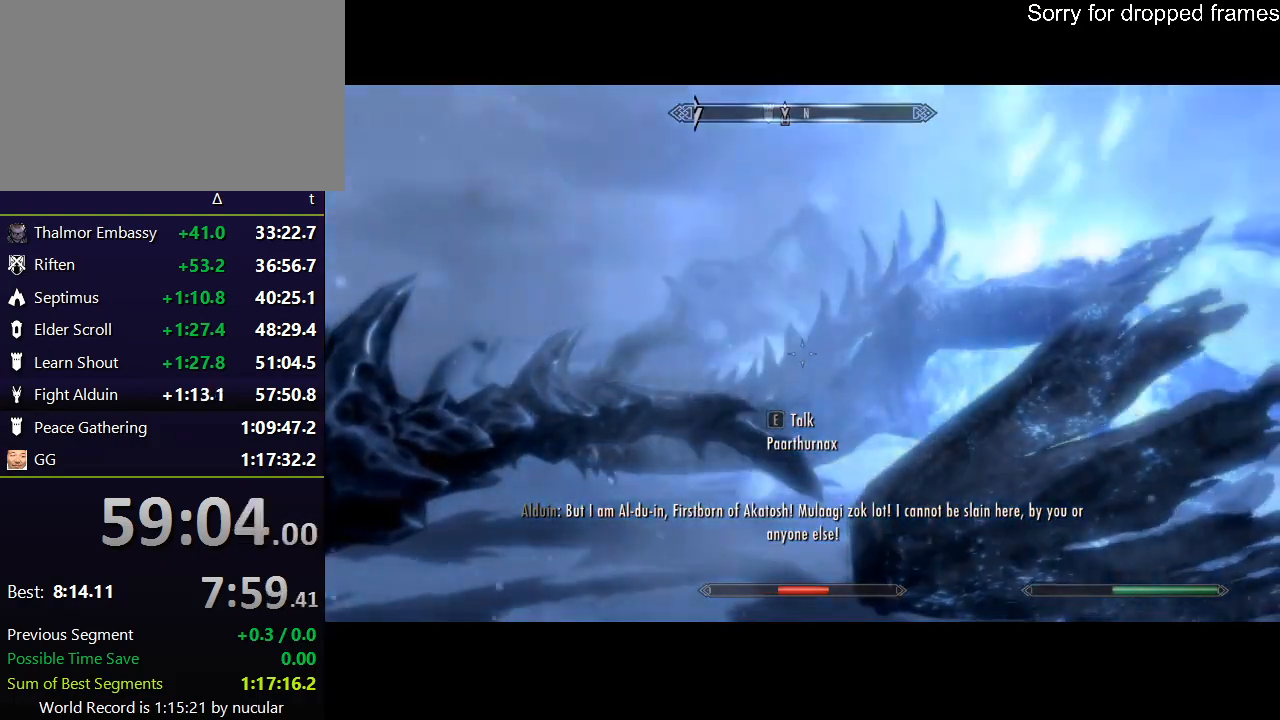
{"keys": [], "mouse": [], "events": []}
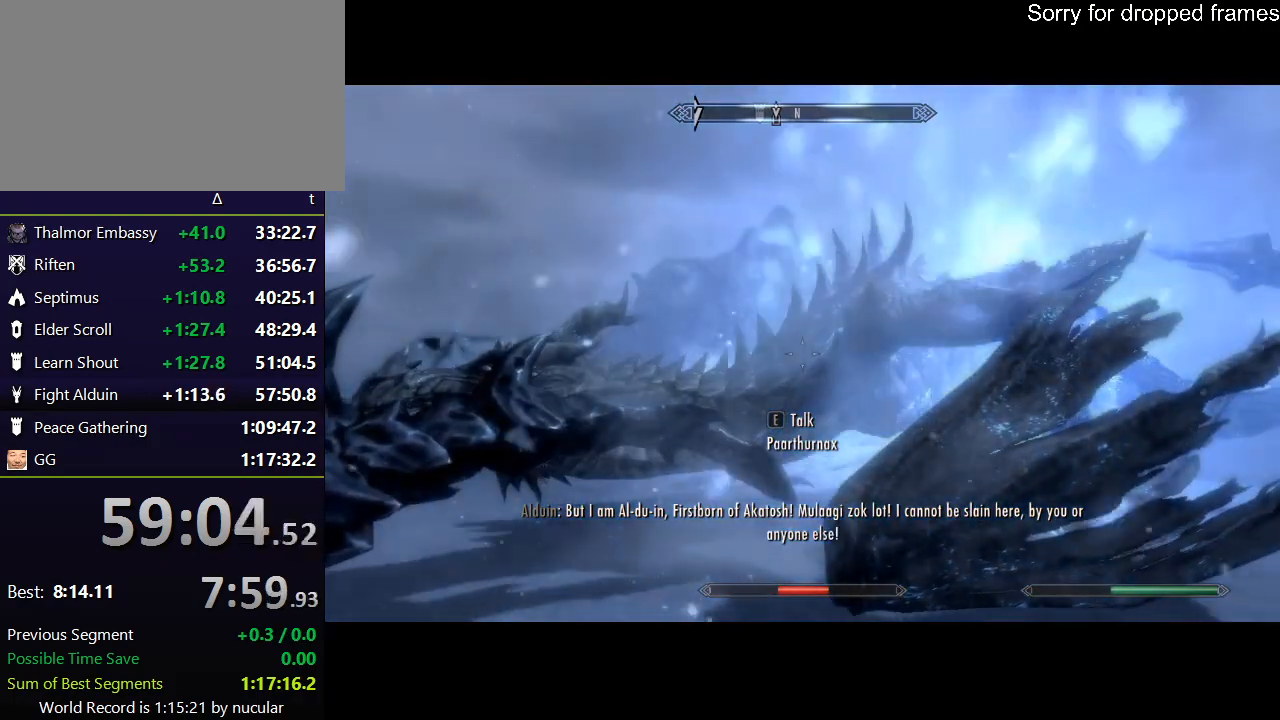
{"keys": [], "mouse": [], "events": [[233, "w", "down"], [433, "w", "up"]]}
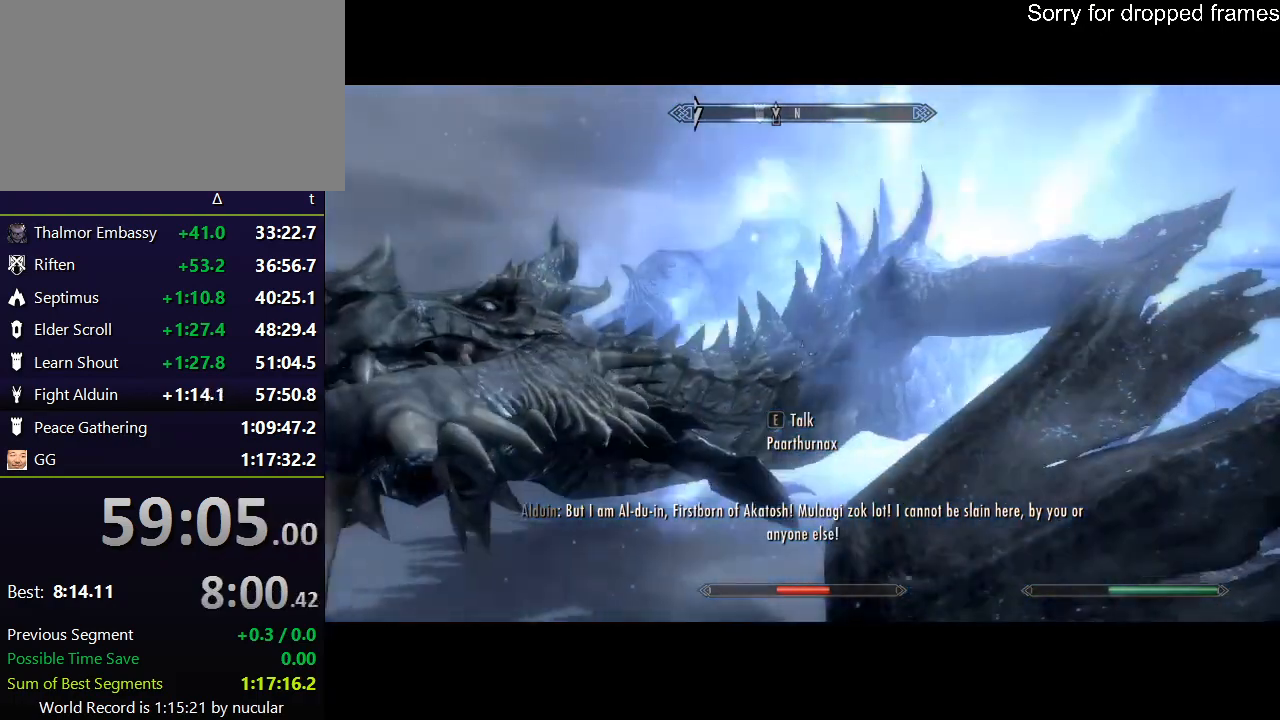
{"keys": ["s"], "mouse": [], "events": [[401, "s", "down"]]}
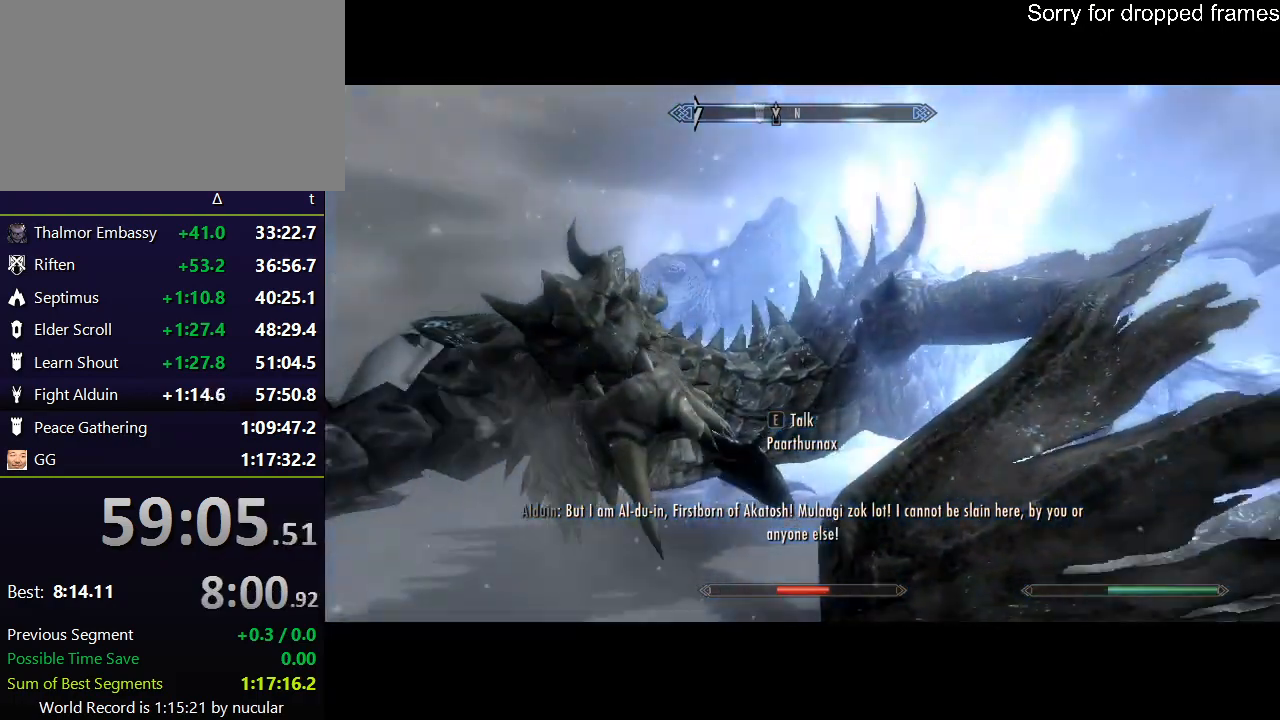
{"keys": [], "mouse": [], "events": [[33, "s", "up"]]}
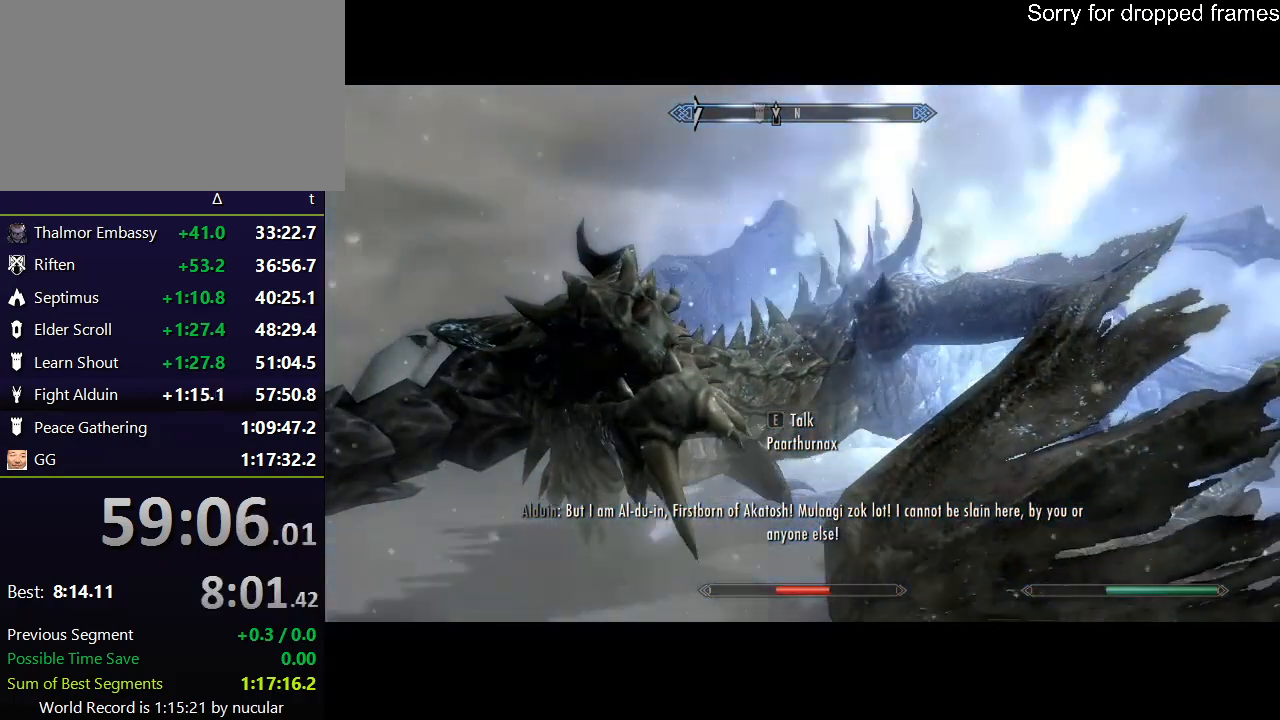
{"keys": [], "mouse": [], "events": []}
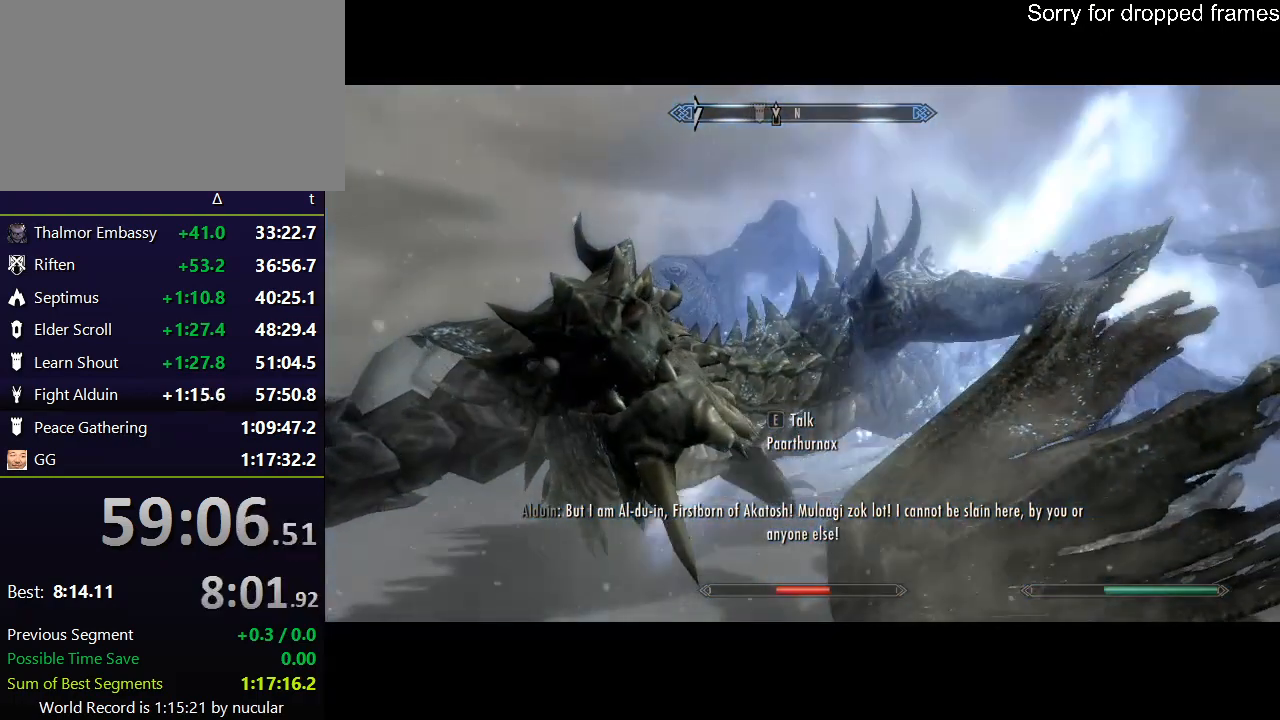
{"keys": [], "mouse": [], "events": [[33, "s", "down"], [200, "s", "up"]]}
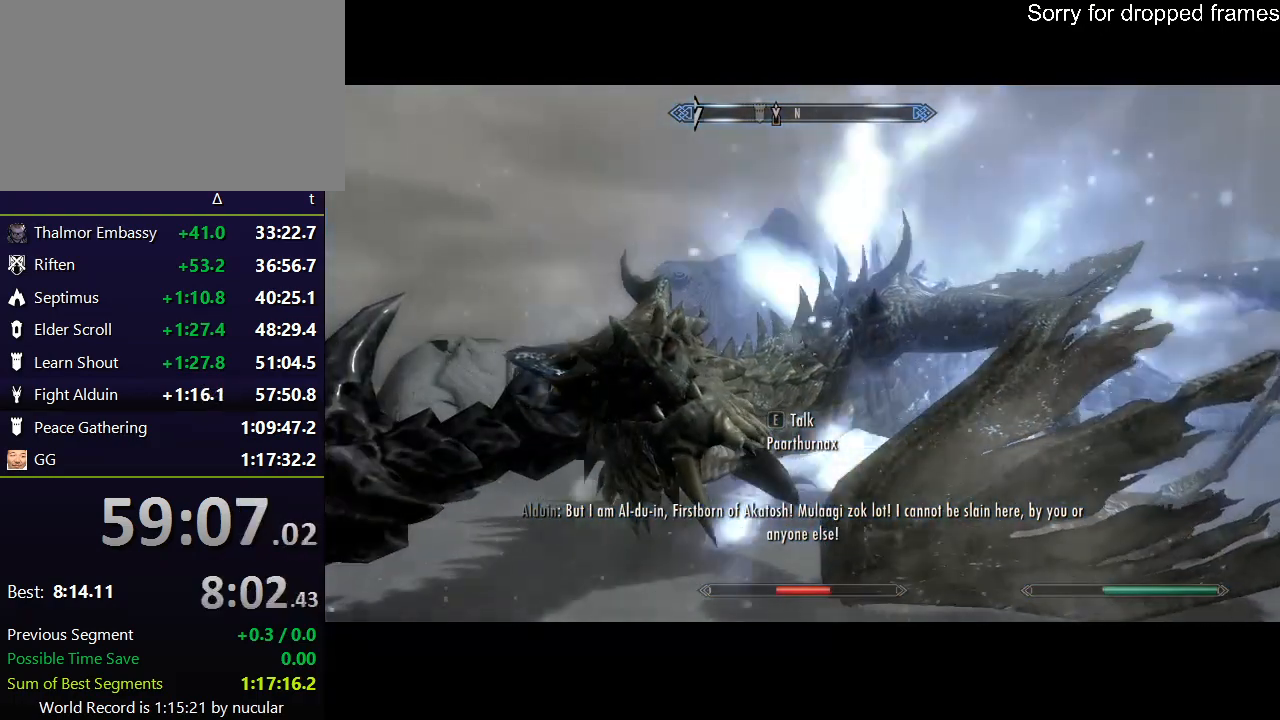
{"keys": [], "mouse": [], "events": []}
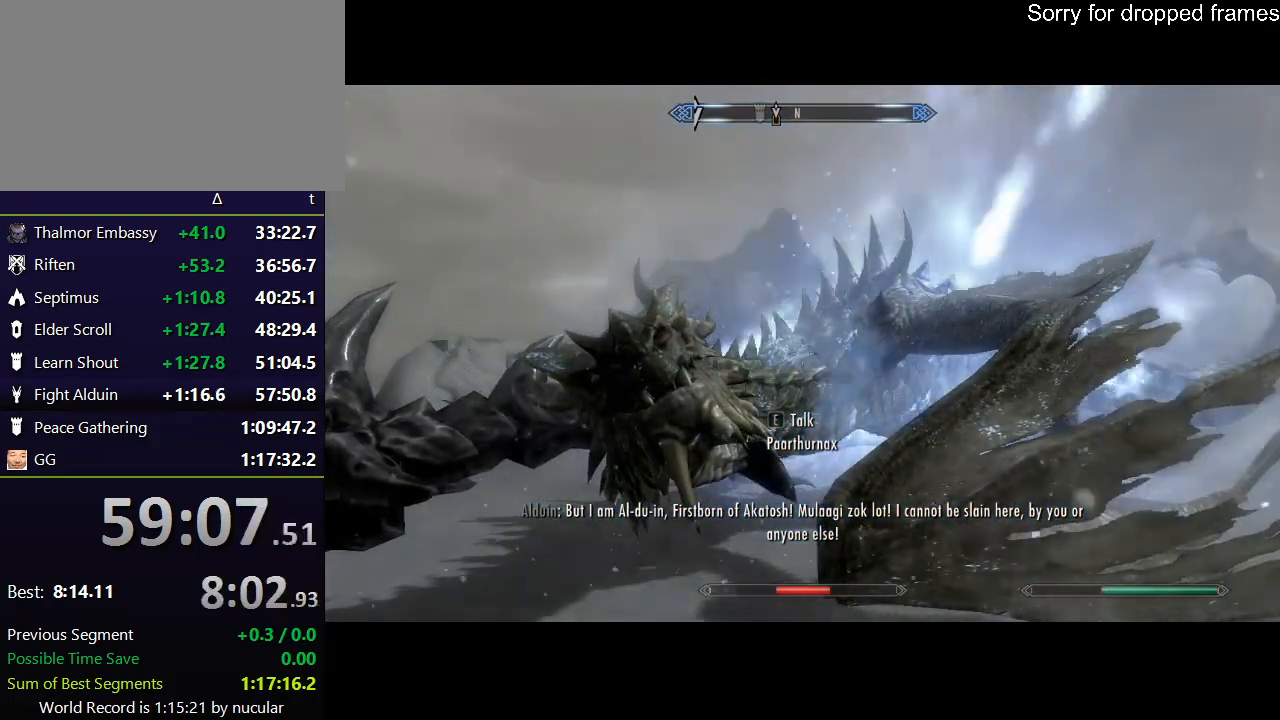
{"keys": [], "mouse": [], "events": []}
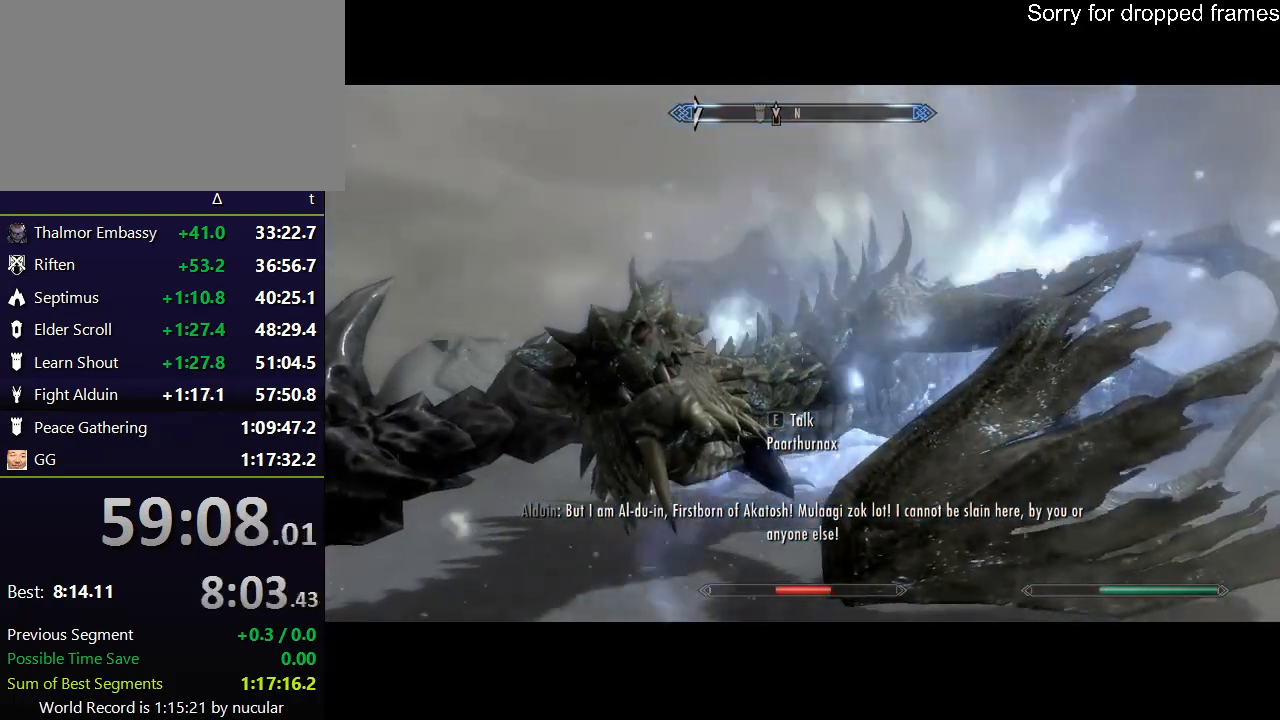
{"keys": [], "mouse": [], "events": []}